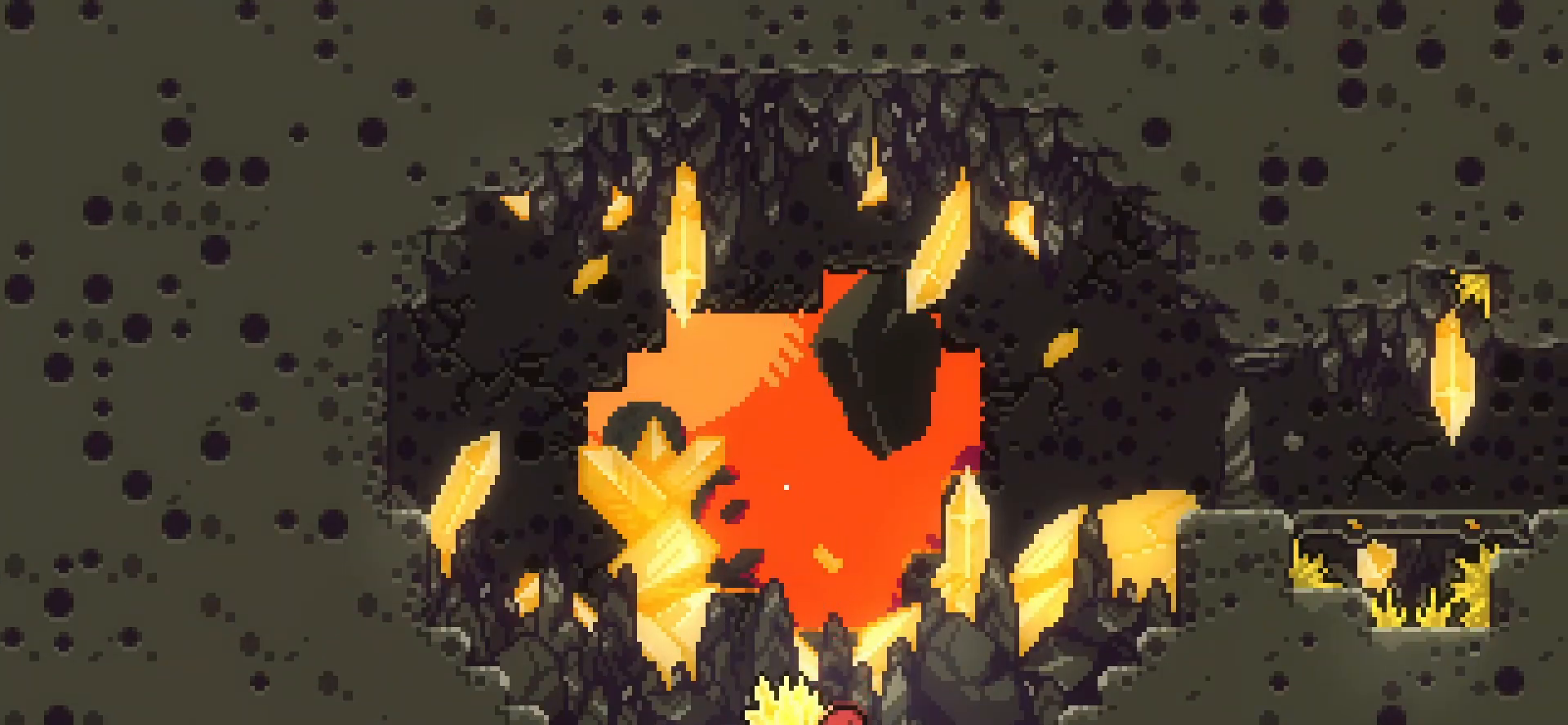
Gameplay with keyboard; each line is a JSON object with the keys held at the frame after it. "events" lists presses ("down") and releases ("up") of "dash", "demo", "down", "grab", "jump", "jump2", "left", "pj", "right" and "up" between this image and that frame as [ms after this image, input, new state], when the widget could be followed in between. No other keys are recorded. Mouse input is not recorded. Key names are as the overlay labels them; some are game actions (e.g. jump) rather than physical keys.
{"keys": [], "events": []}
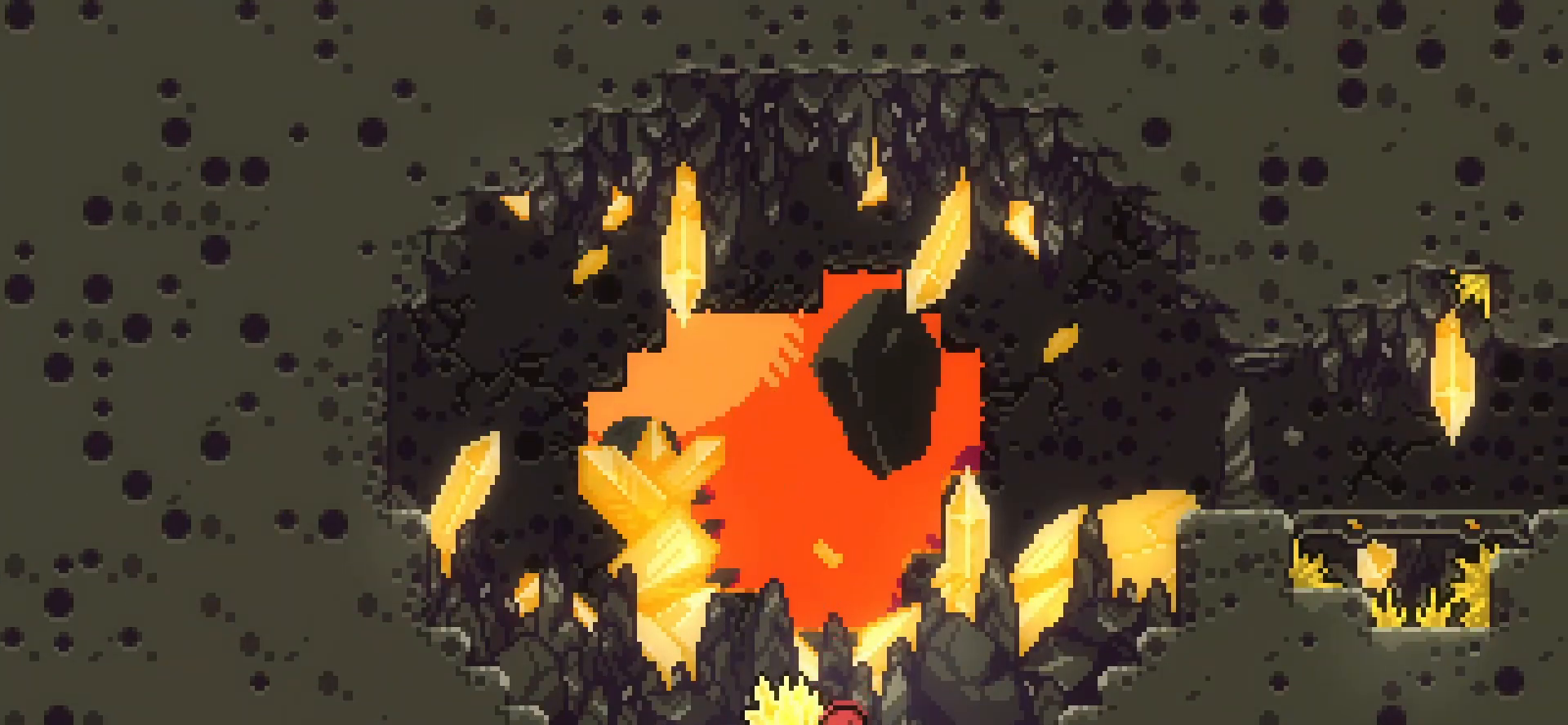
{"keys": ["grab", "right"], "events": [[208, "grab", "down"], [292, "right", "down"]]}
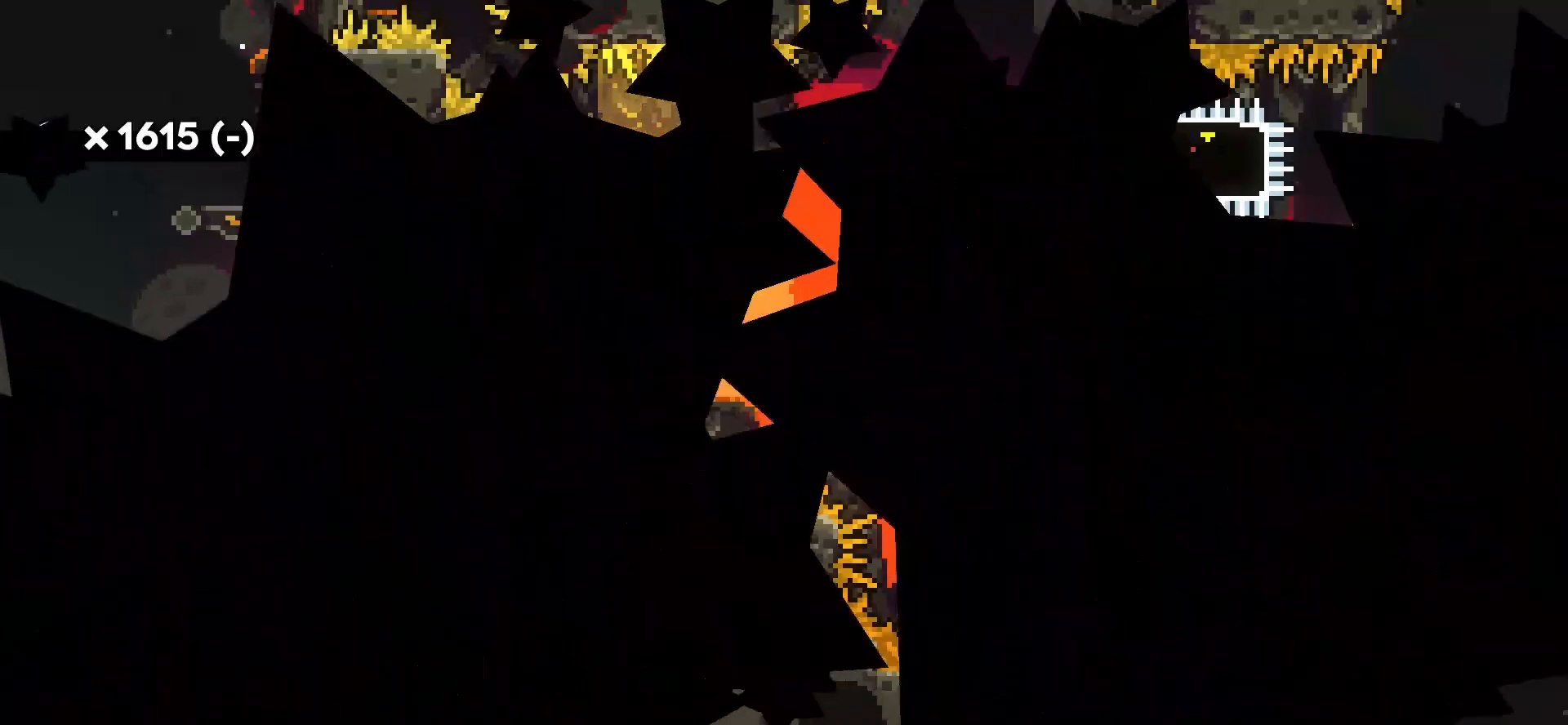
{"keys": ["grab", "right"], "events": []}
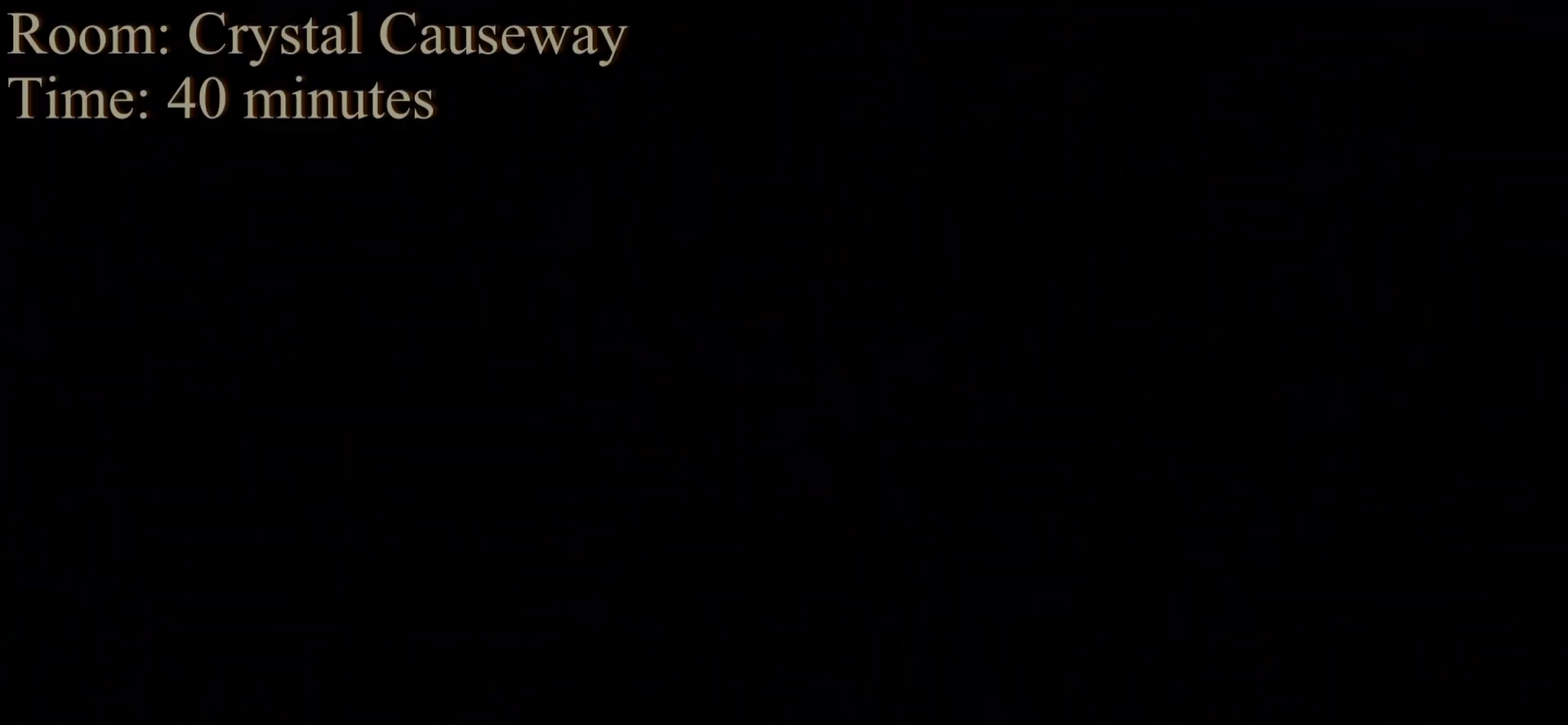
{"keys": ["grab", "right"], "events": []}
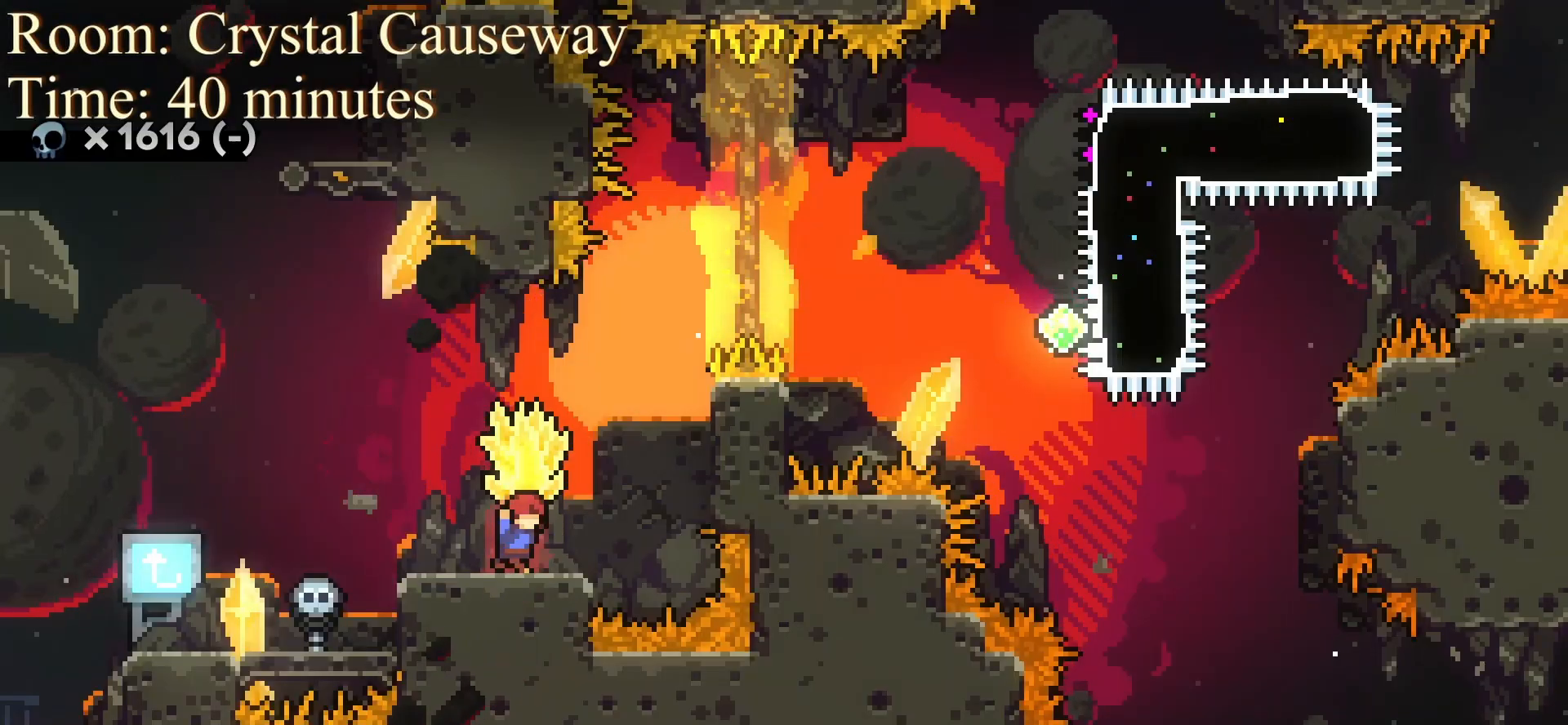
{"keys": ["grab", "jump", "right"], "events": [[250, "jump", "down"]]}
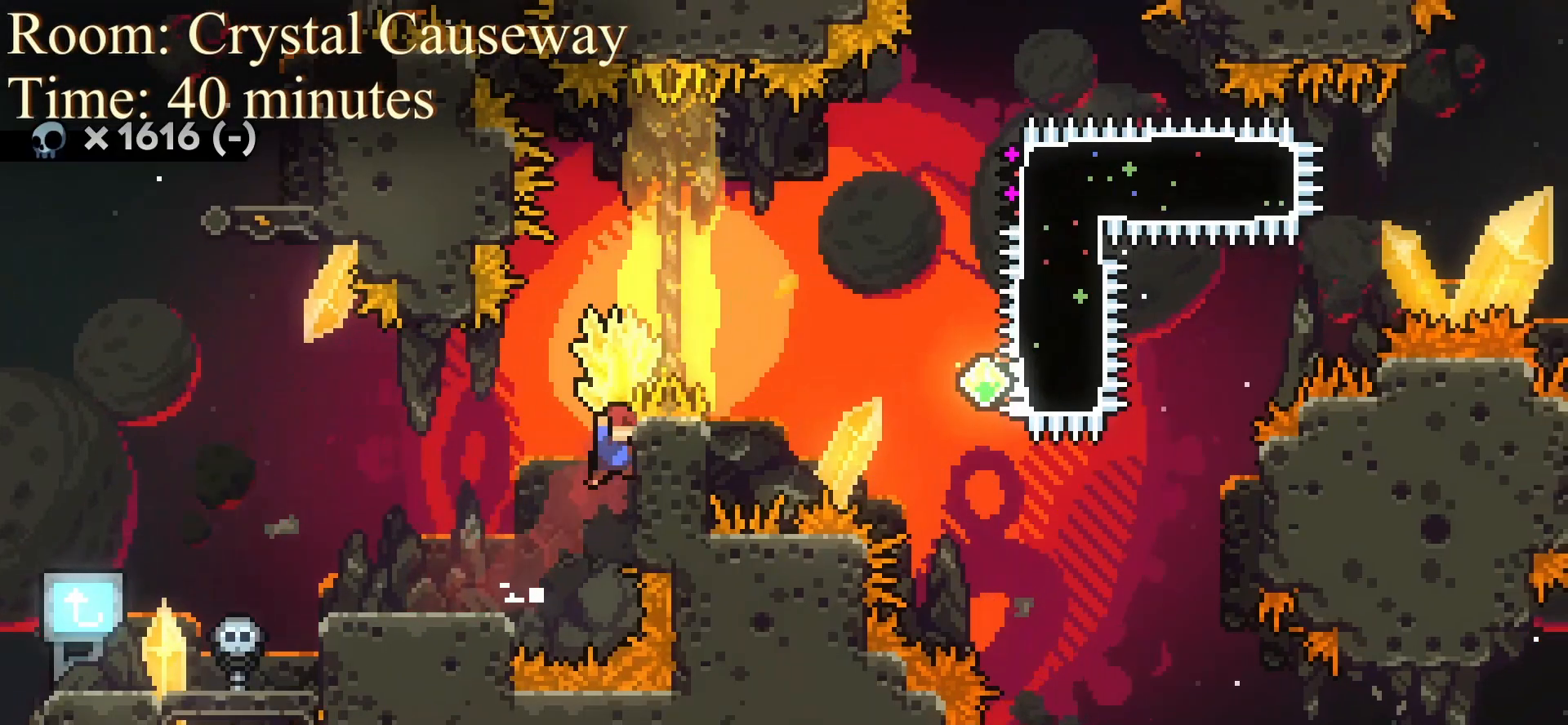
{"keys": ["grab", "jump", "right"], "events": [[42, "down", "down"], [42, "grab", "up"], [42, "jump", "up"], [42, "right", "up"], [83, "grab", "down"], [208, "jump", "down"], [250, "down", "up"], [292, "right", "down"]]}
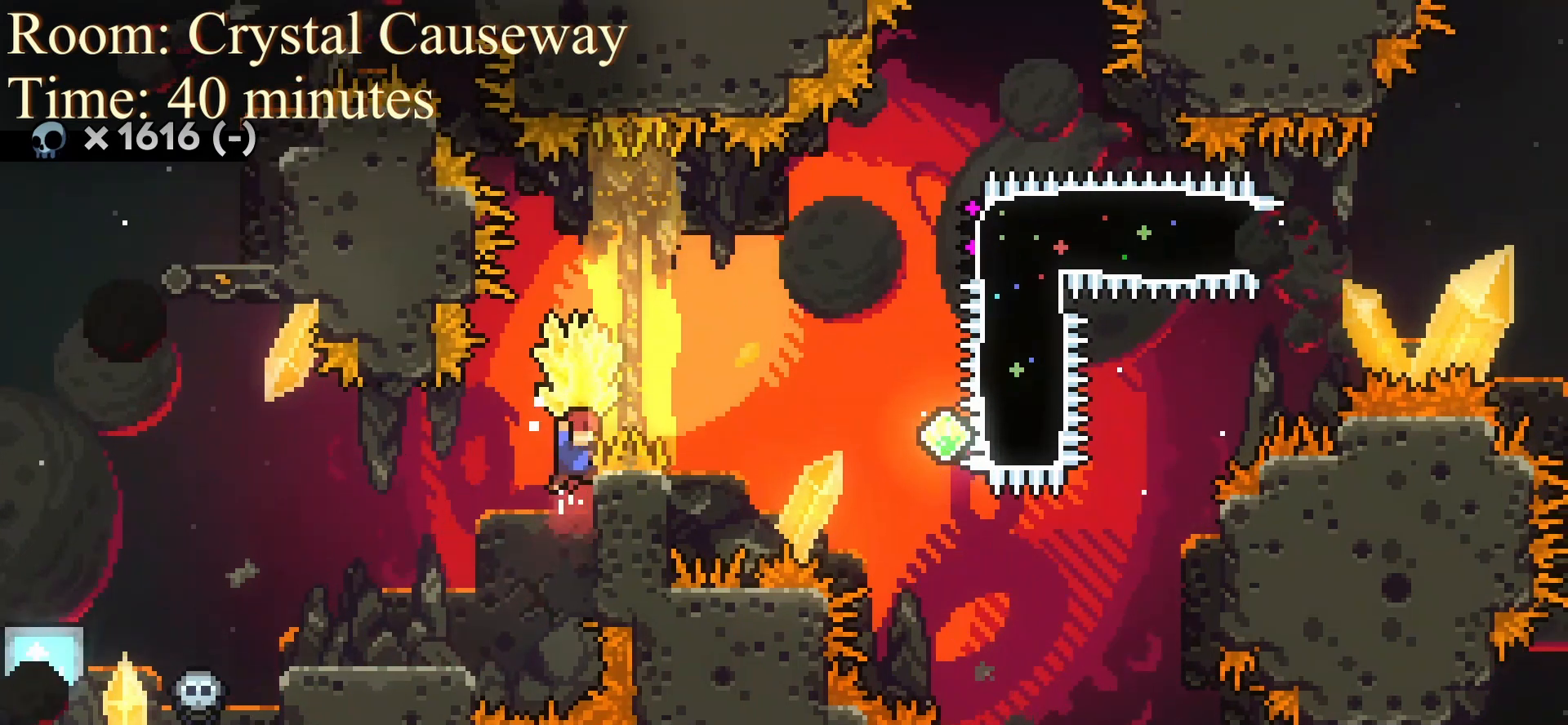
{"keys": ["grab", "jump", "left"], "events": [[375, "jump", "up"], [375, "left", "down"], [375, "right", "up"], [458, "jump", "down"]]}
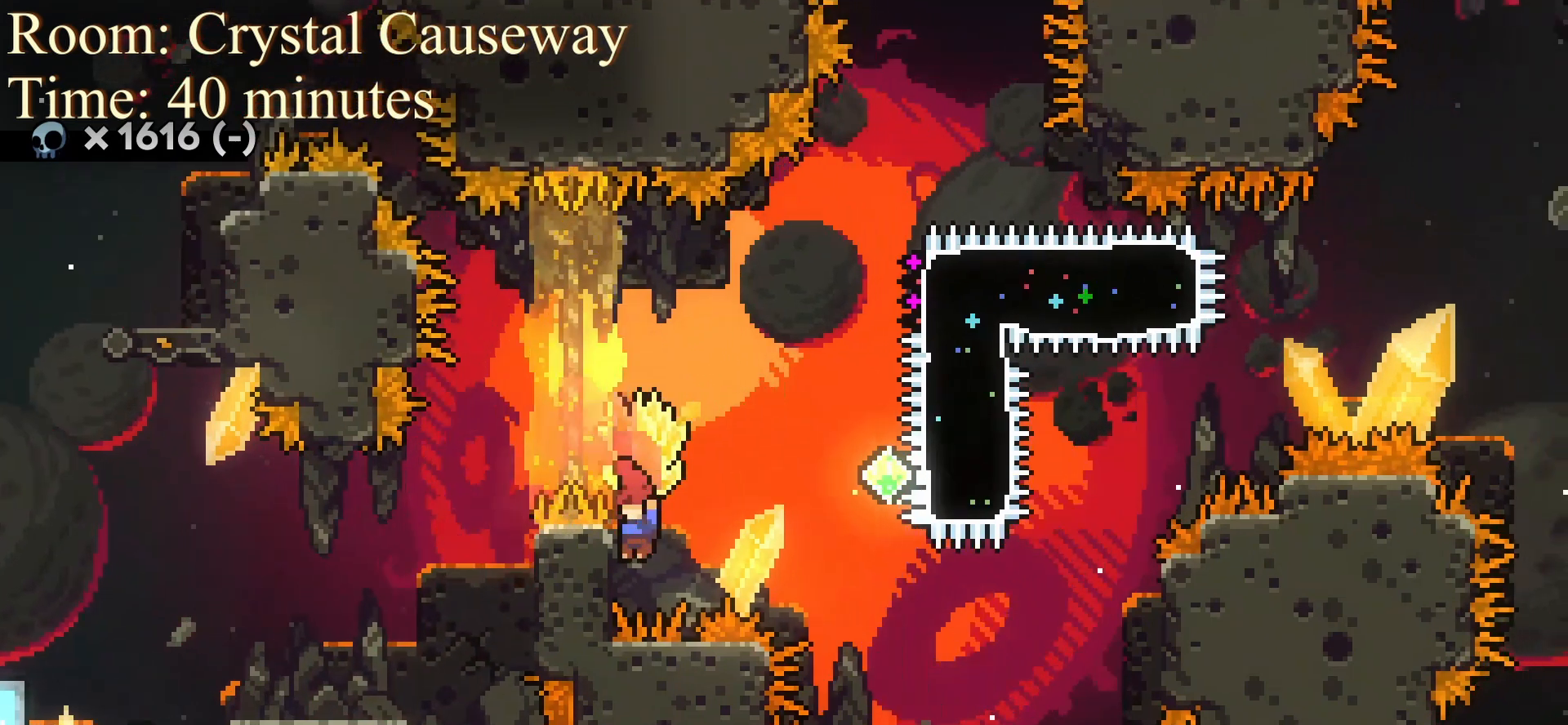
{"keys": ["grab", "jump", "right"], "events": [[42, "right", "down"], [83, "left", "up"]]}
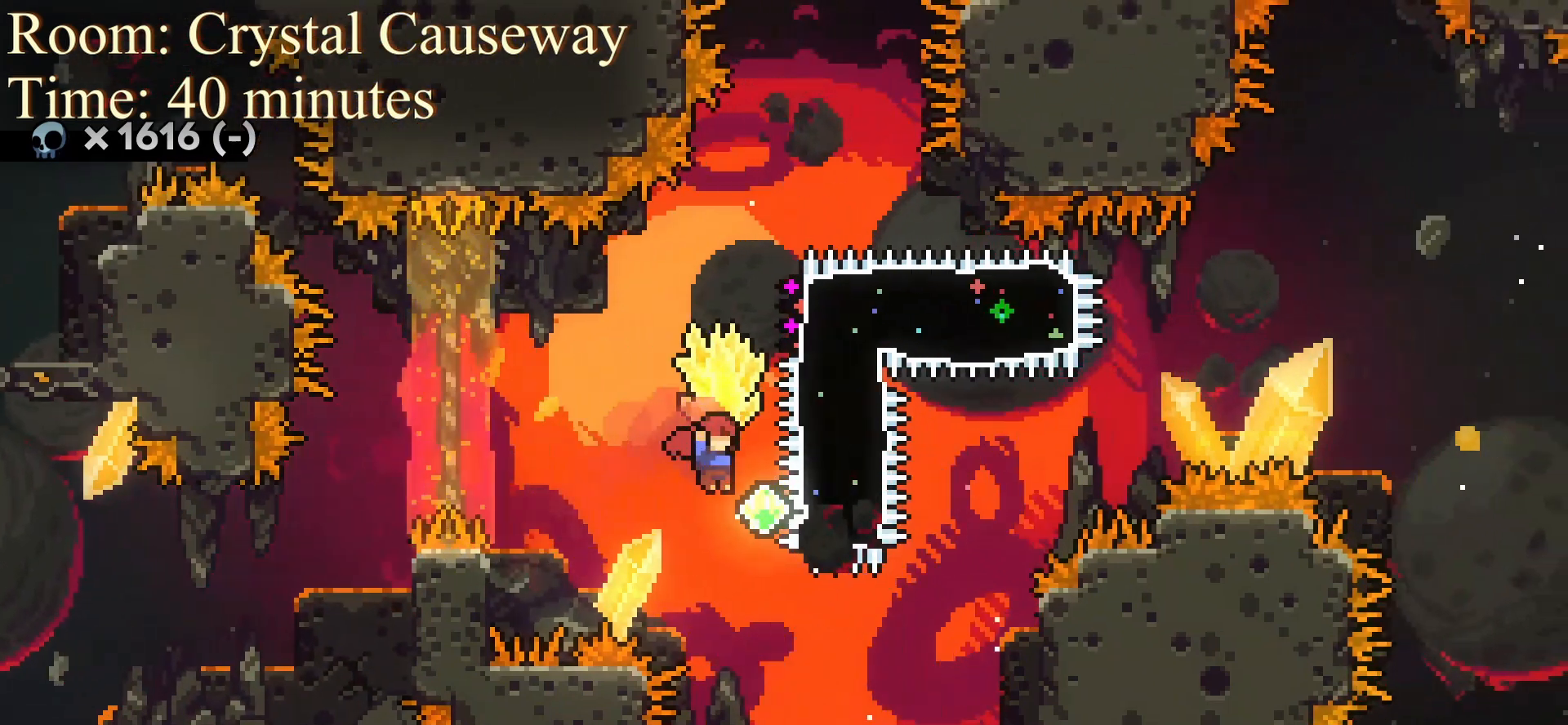
{"keys": ["down", "grab"], "events": [[42, "grab", "up"], [42, "jump", "up"], [42, "right", "up"], [83, "up", "down"], [125, "dash", "down"], [208, "dash", "up"], [292, "grab", "down"], [292, "up", "up"], [375, "down", "down"]]}
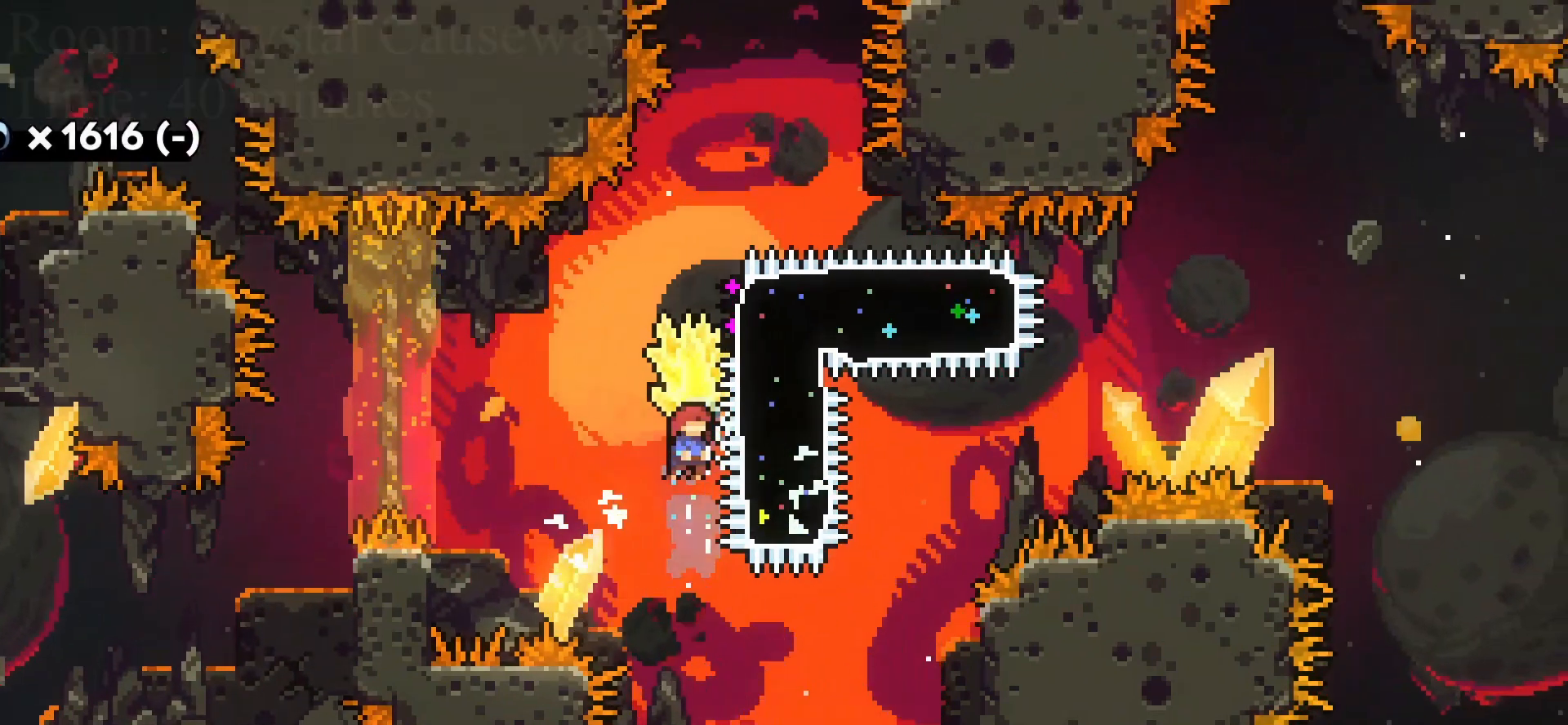
{"keys": ["dash", "grab", "right"], "events": [[167, "grab", "up"], [208, "down", "up"], [375, "dash", "down"], [375, "right", "down"], [458, "grab", "down"]]}
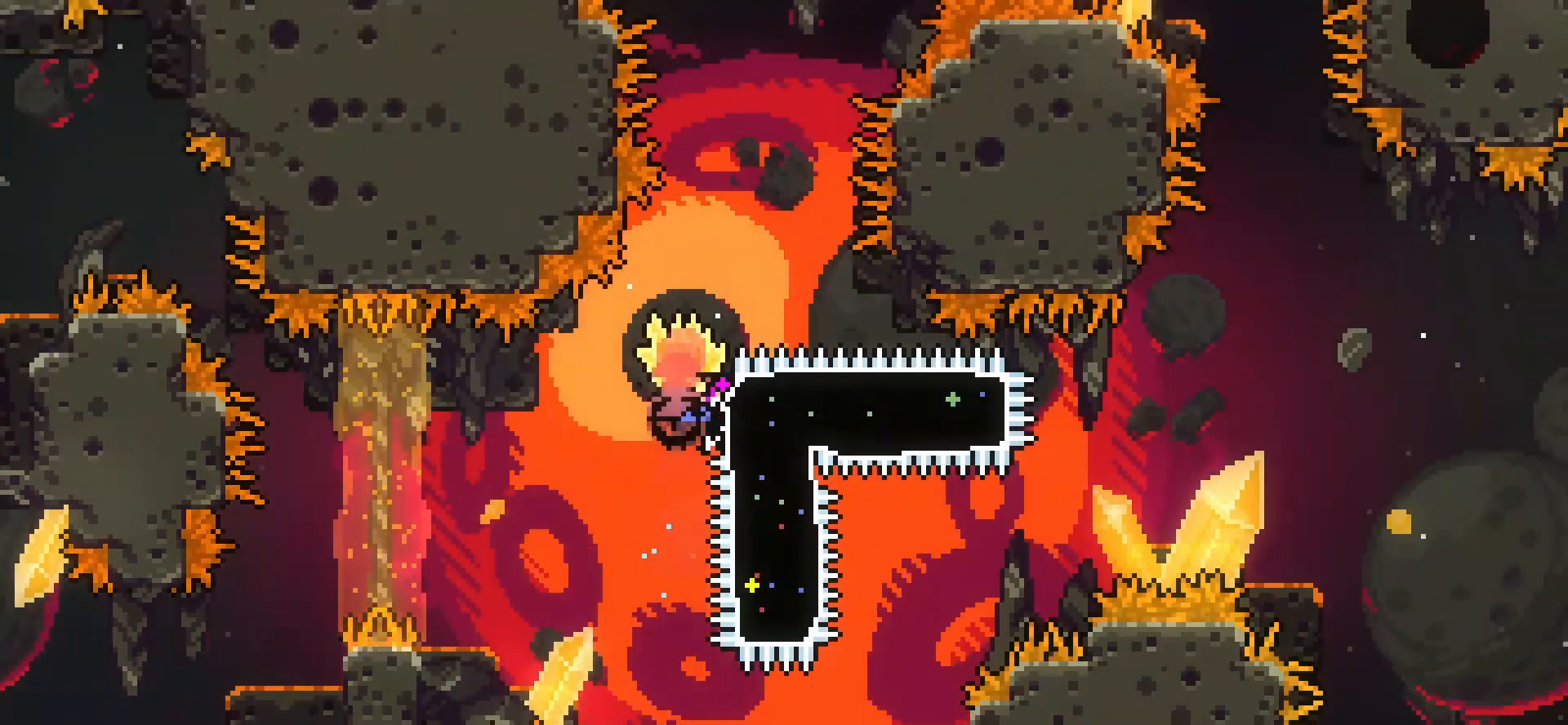
{"keys": ["grab", "jump", "right"], "events": [[42, "dash", "up"], [500, "jump", "down"]]}
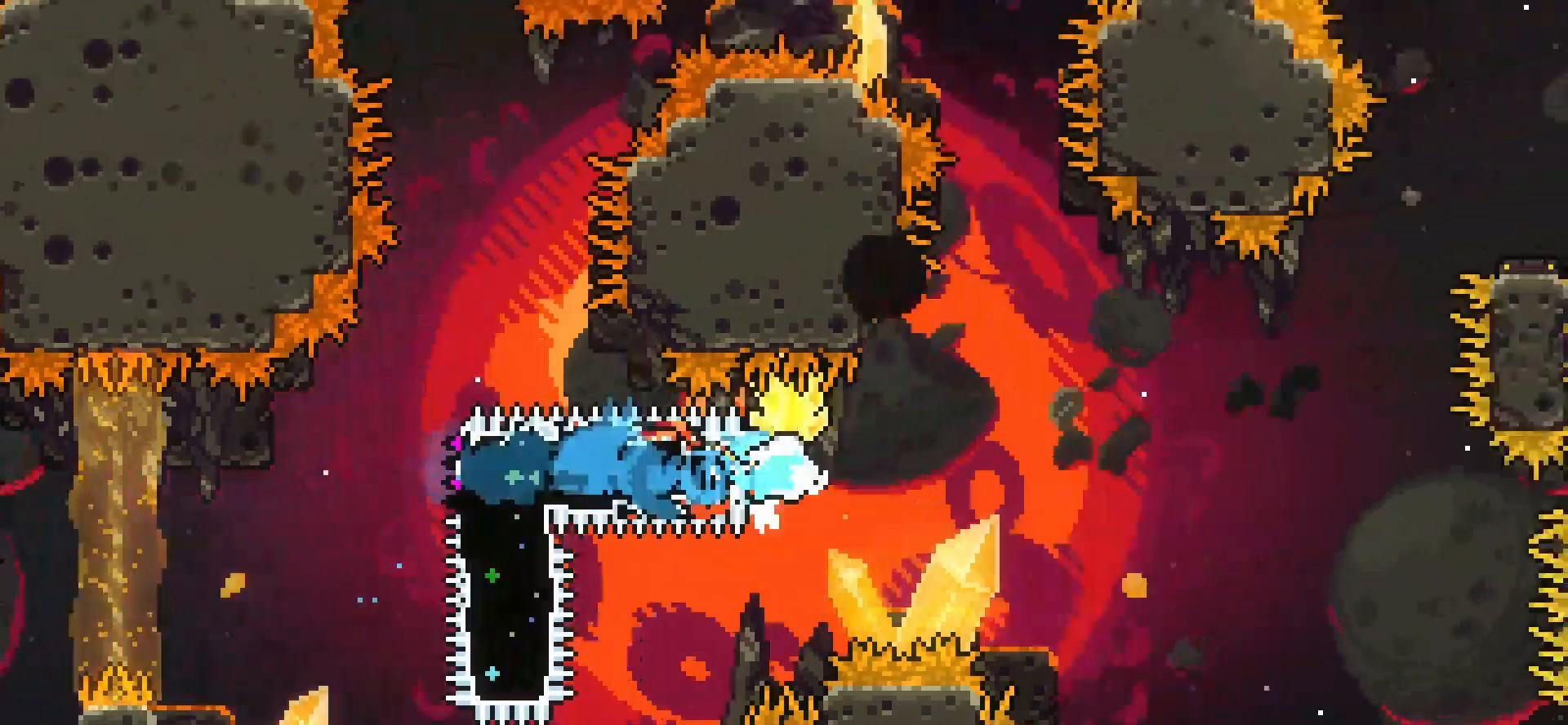
{"keys": ["dash", "right", "up"], "events": [[458, "grab", "up"], [458, "jump", "up"], [458, "up", "down"], [500, "dash", "down"]]}
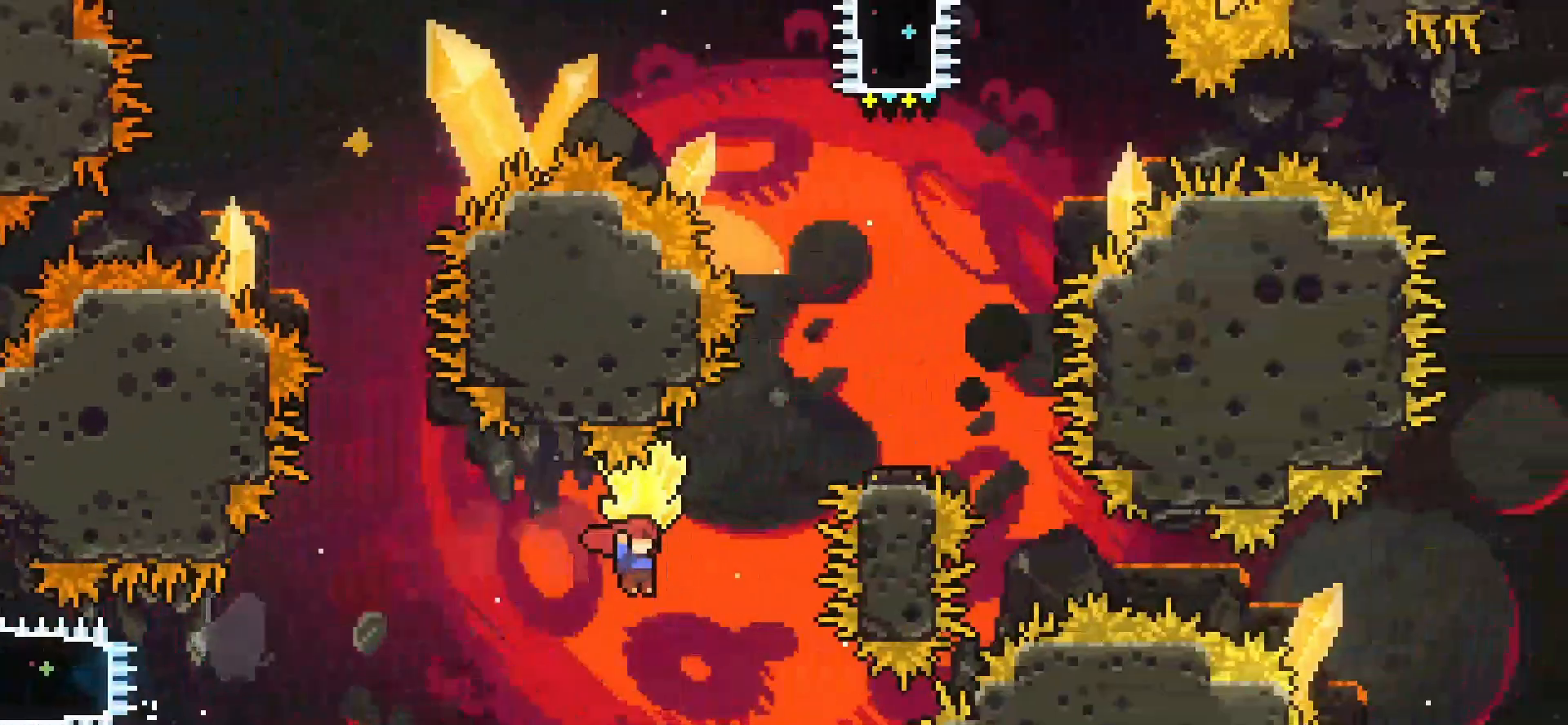
{"keys": ["grab", "right"], "events": [[167, "dash", "up"], [167, "grab", "down"], [250, "up", "up"]]}
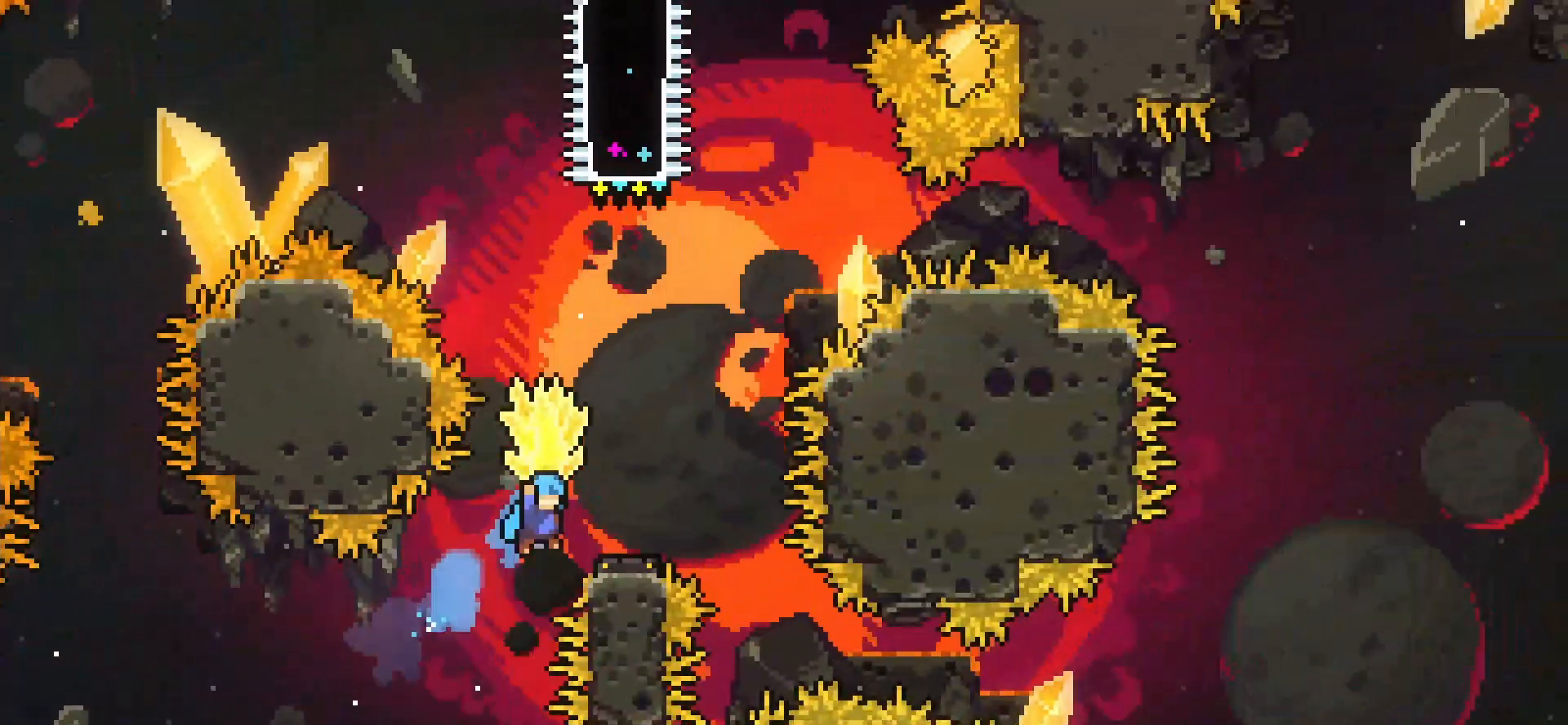
{"keys": ["dash", "grab", "up"], "events": [[83, "right", "up"], [250, "down", "down"], [375, "grab", "up"], [417, "down", "up"], [458, "dash", "down"], [458, "up", "down"], [500, "grab", "down"]]}
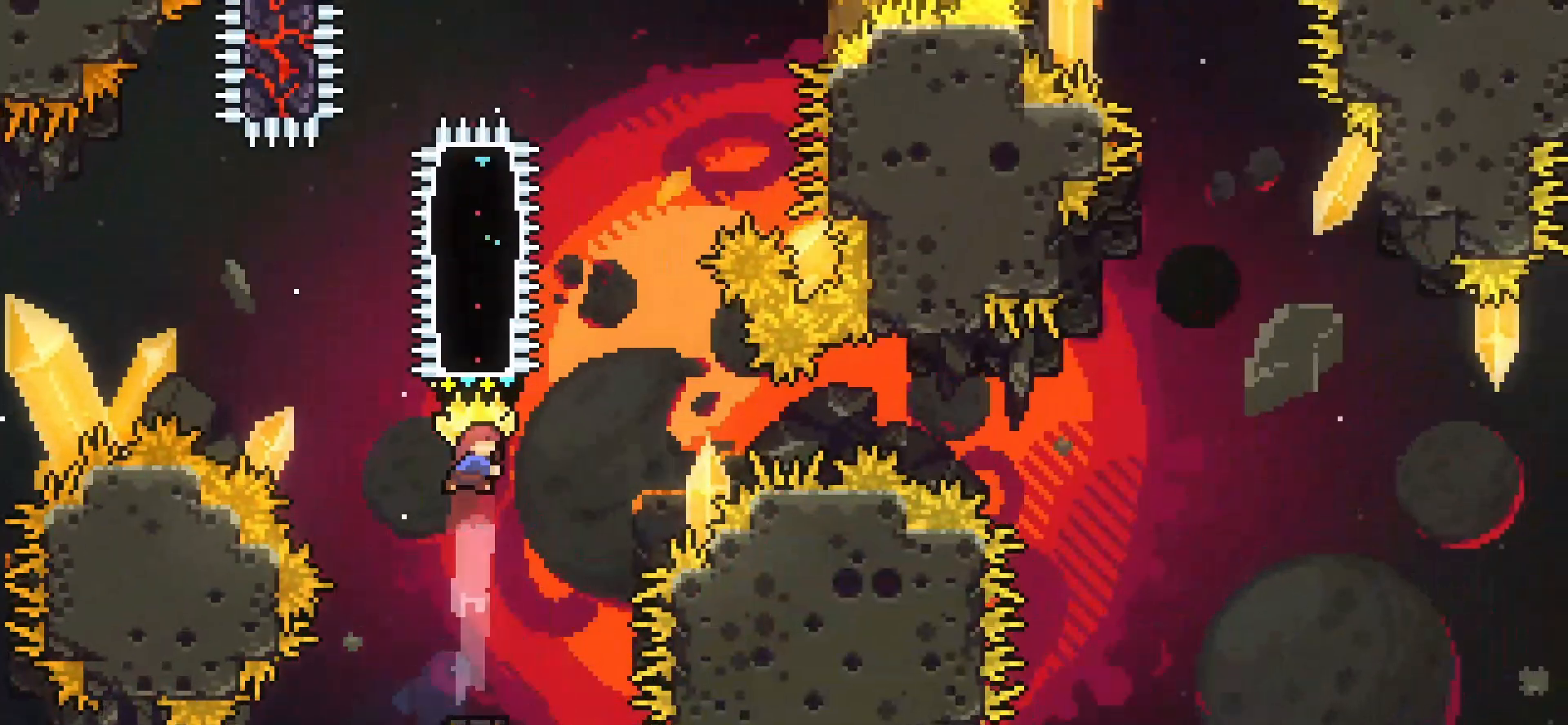
{"keys": ["grab"], "events": [[83, "dash", "up"], [125, "up", "up"]]}
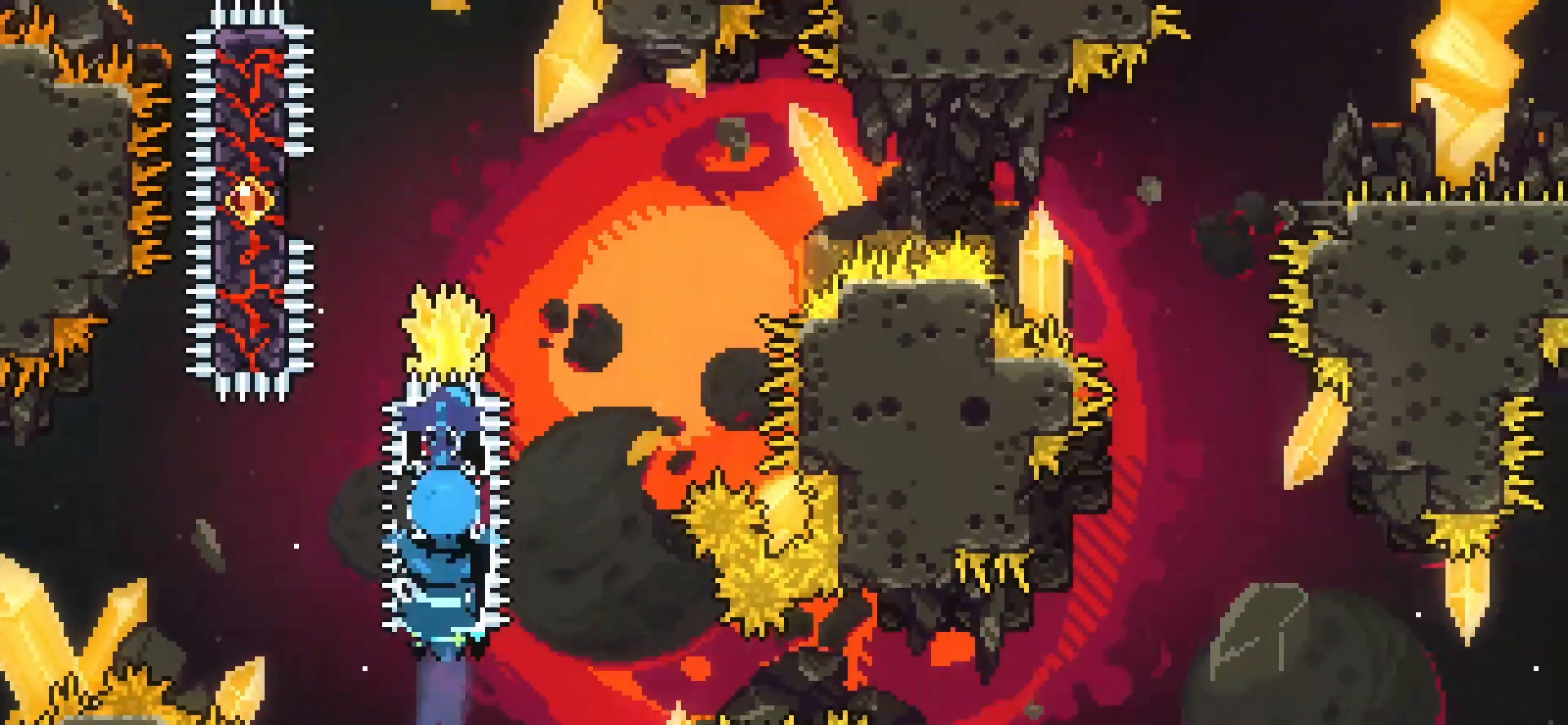
{"keys": ["grab"], "events": [[42, "grab", "up"], [167, "left", "down"], [208, "grab", "down"], [500, "left", "up"]]}
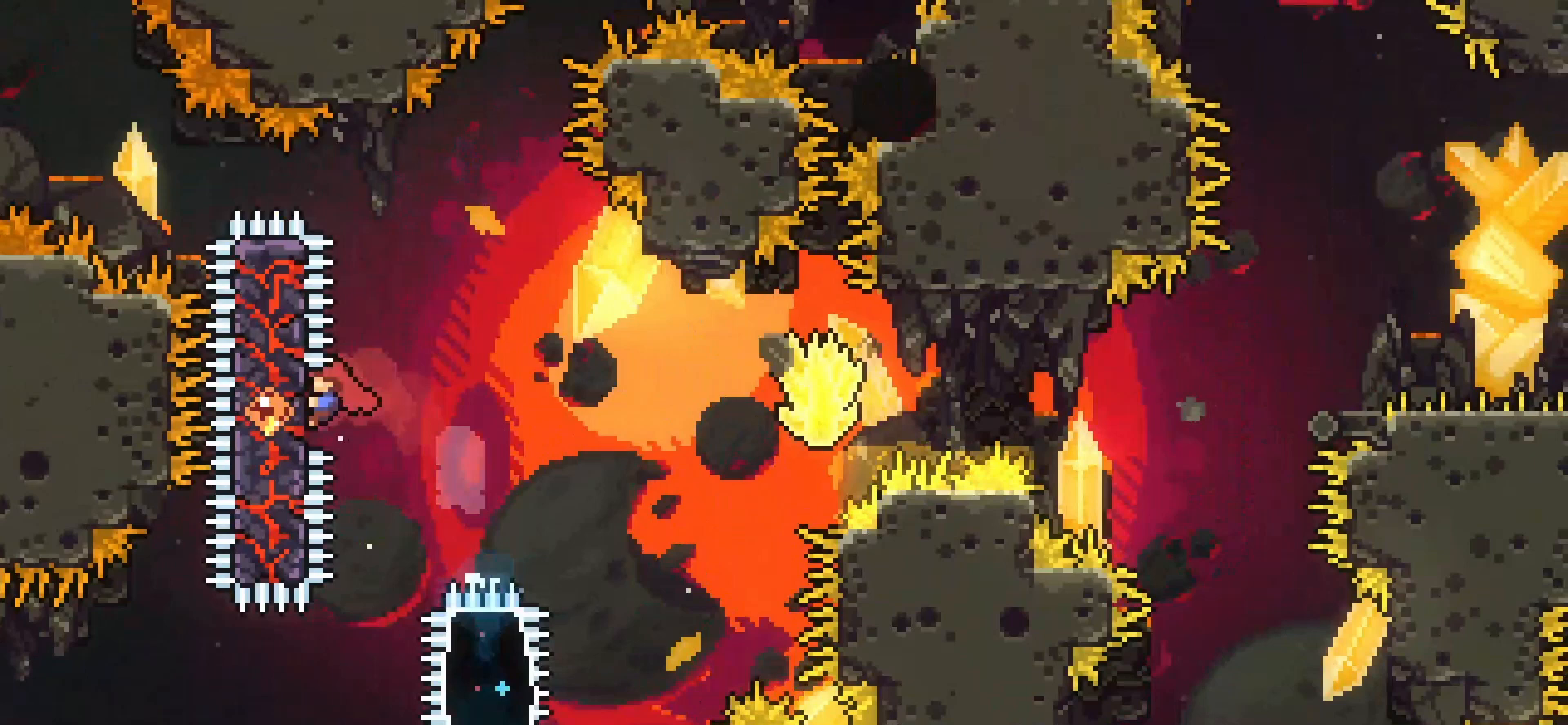
{"keys": ["demo", "grab", "jump", "right"], "events": [[208, "right", "down"], [458, "demo", "down"], [458, "jump", "down"]]}
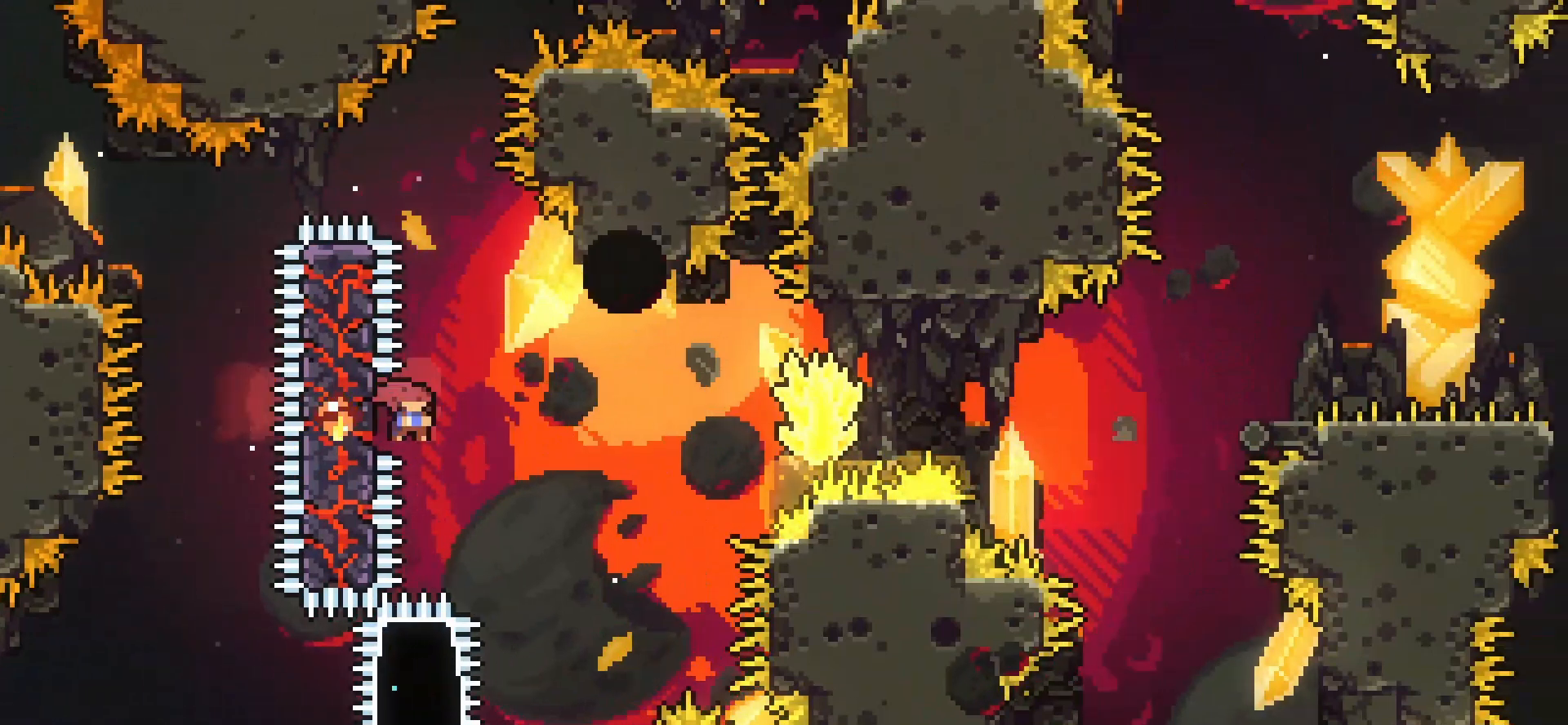
{"keys": ["demo", "grab", "jump", "right"], "events": []}
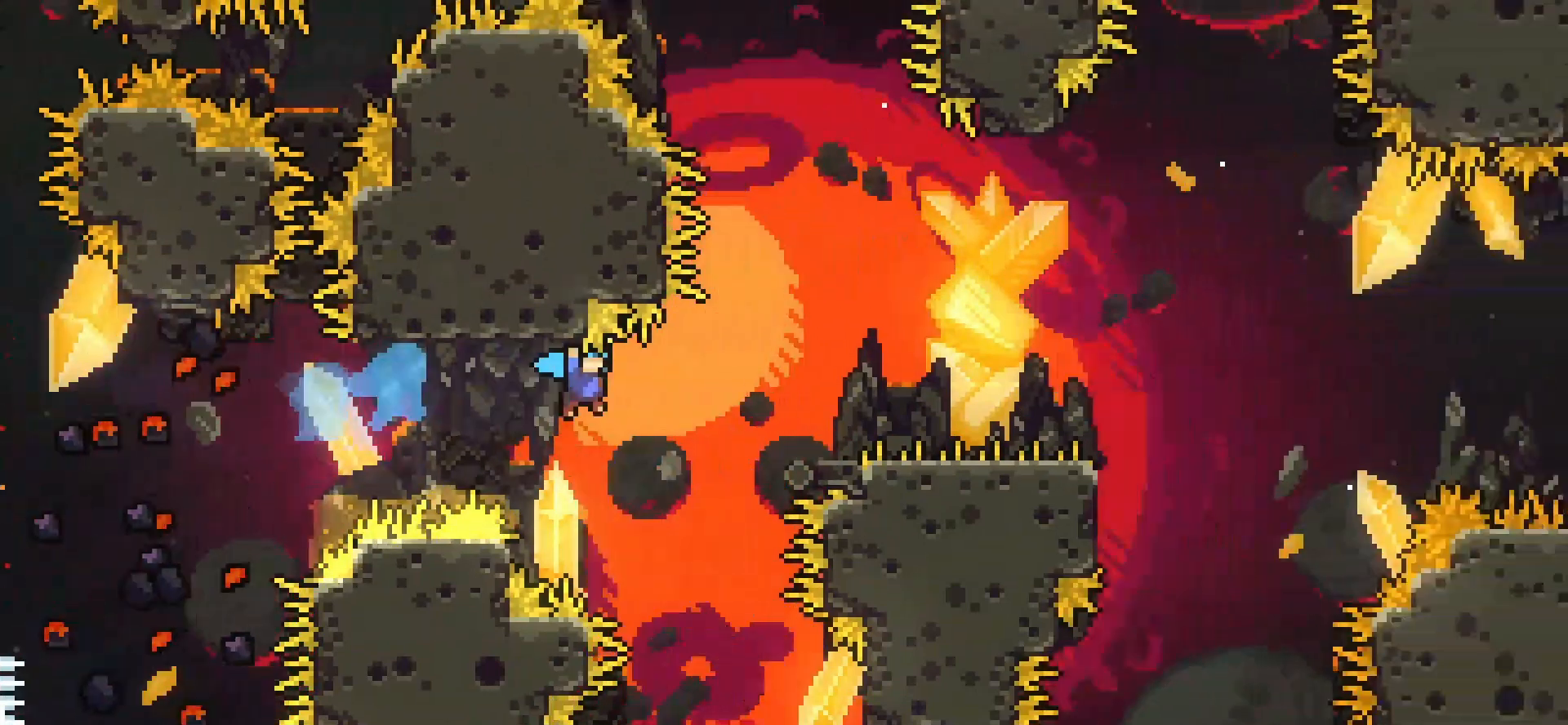
{"keys": ["grab", "jump", "right"], "events": [[125, "jump", "up"], [167, "demo", "up"], [292, "jump", "down"]]}
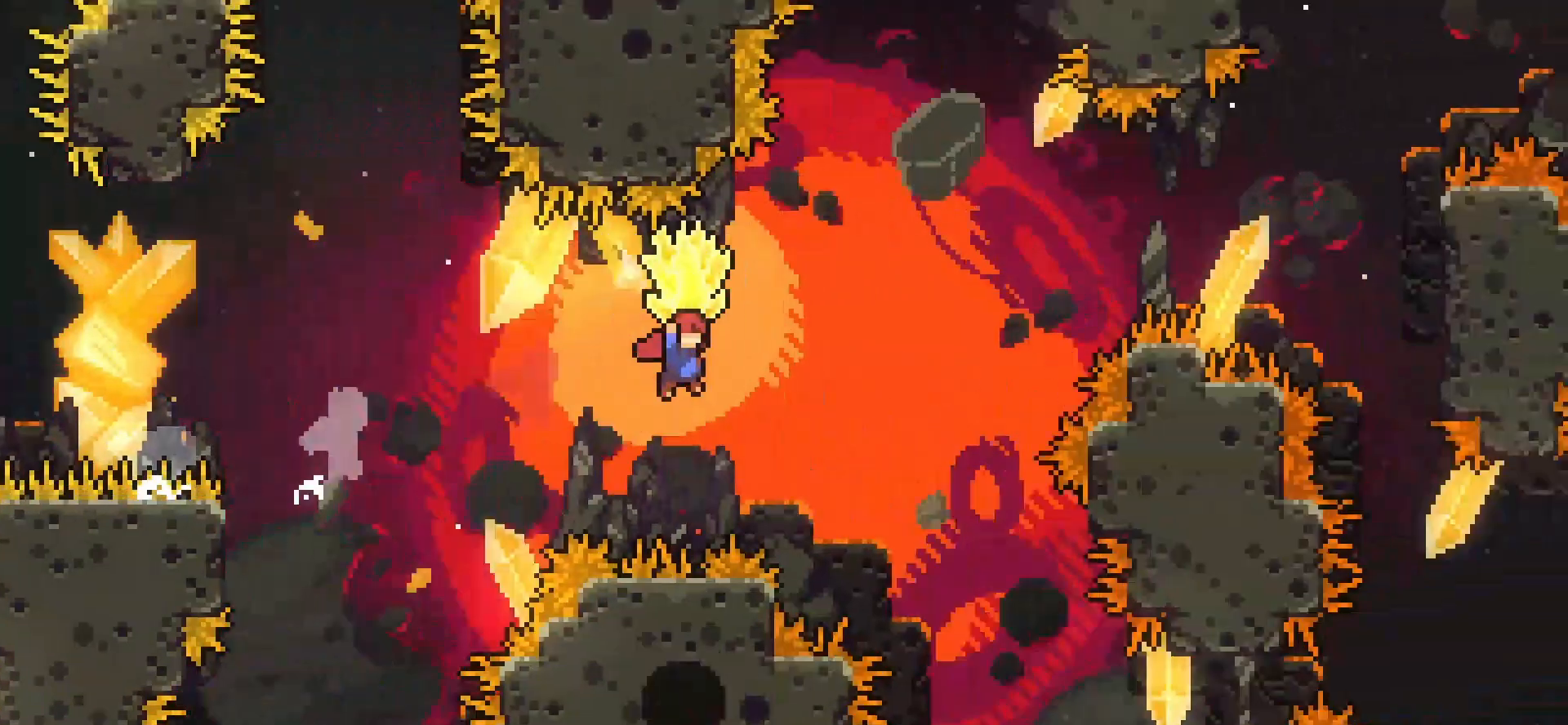
{"keys": ["grab", "right"], "events": [[125, "grab", "up"], [125, "up", "down"], [167, "dash", "down"], [167, "jump", "up"], [292, "dash", "up"], [292, "grab", "down"], [417, "up", "up"]]}
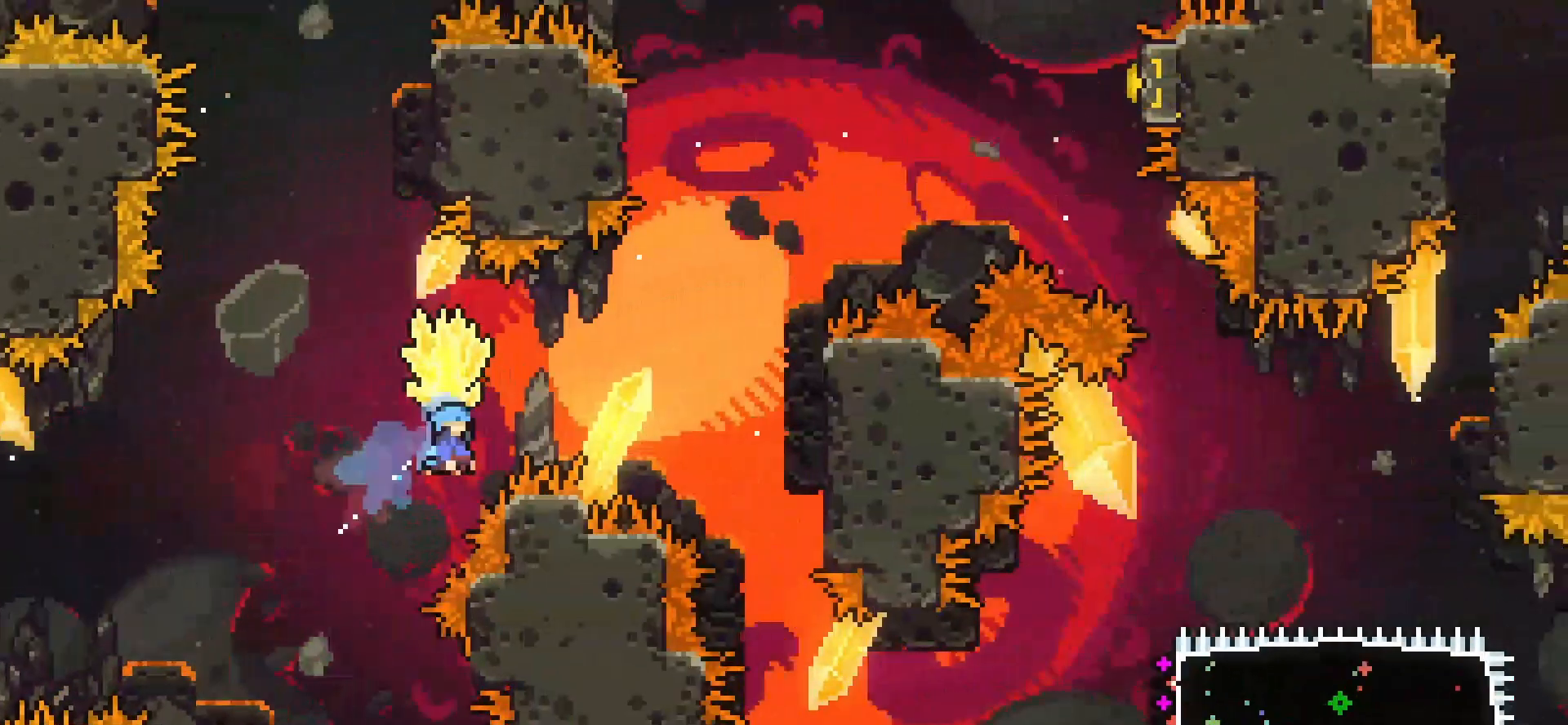
{"keys": ["down", "right"], "events": [[458, "down", "down"], [458, "grab", "up"]]}
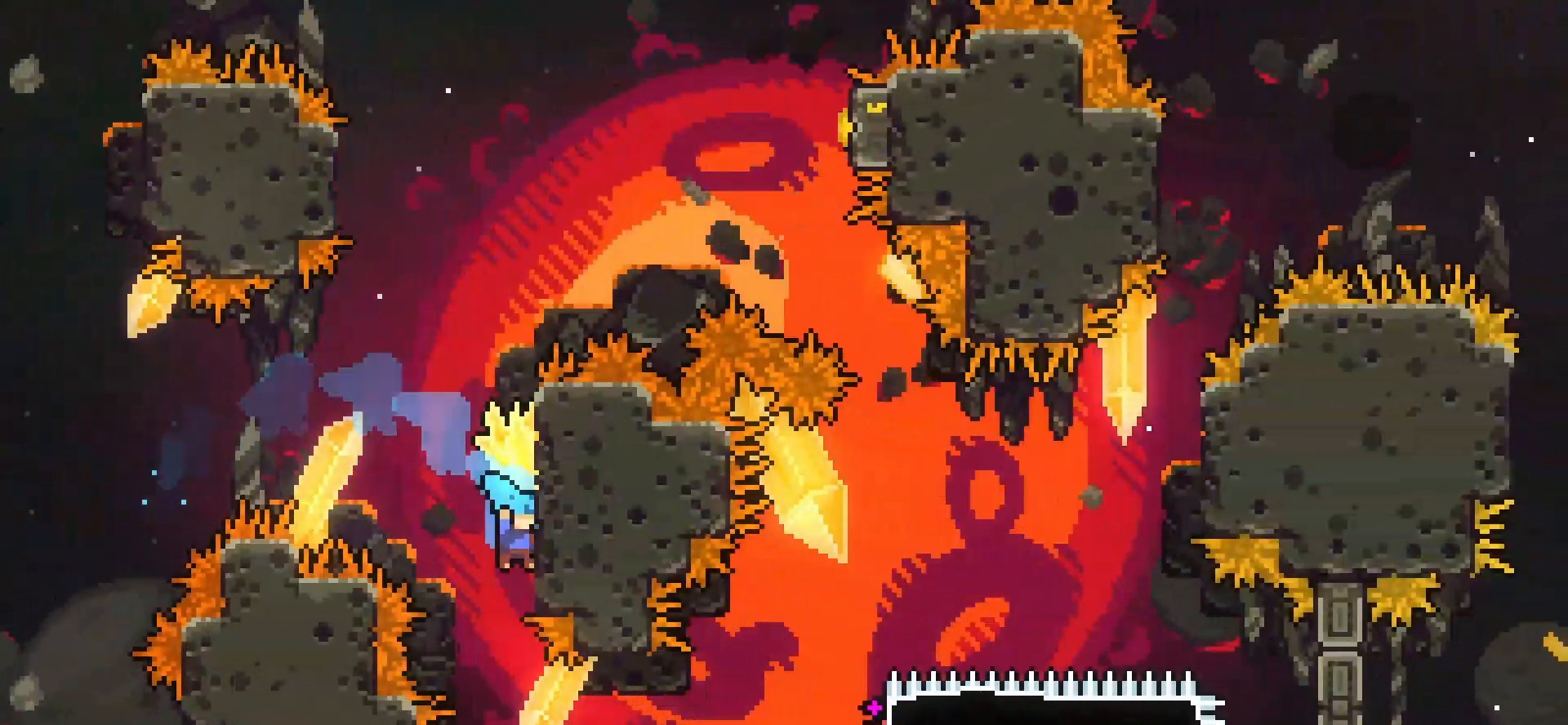
{"keys": ["grab", "jump"], "events": [[42, "grab", "down"], [42, "right", "up"], [125, "down", "up"], [125, "jump", "down"]]}
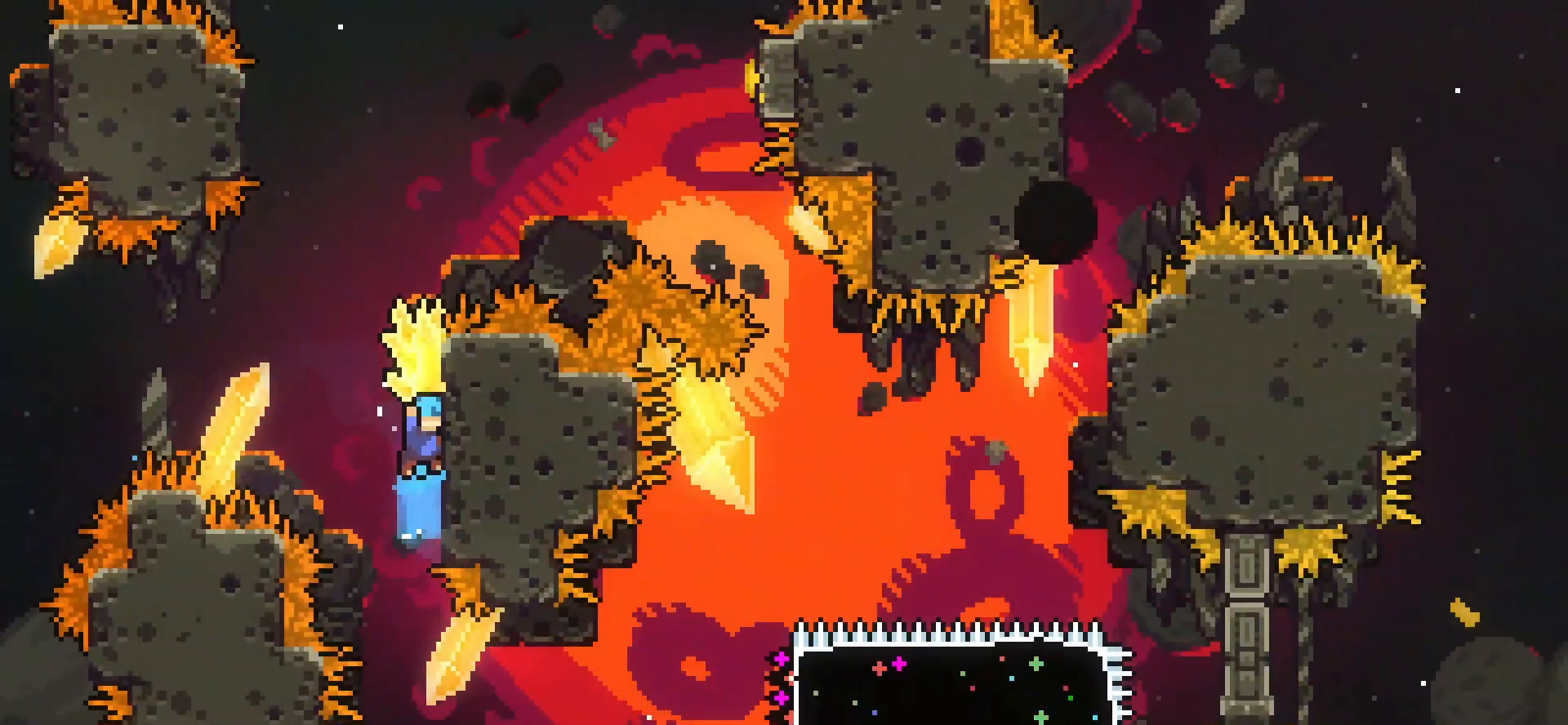
{"keys": ["grab", "jump"], "events": [[42, "down", "down"], [83, "grab", "up"], [83, "jump", "up"], [125, "grab", "down"], [208, "jump", "down"], [292, "down", "up"]]}
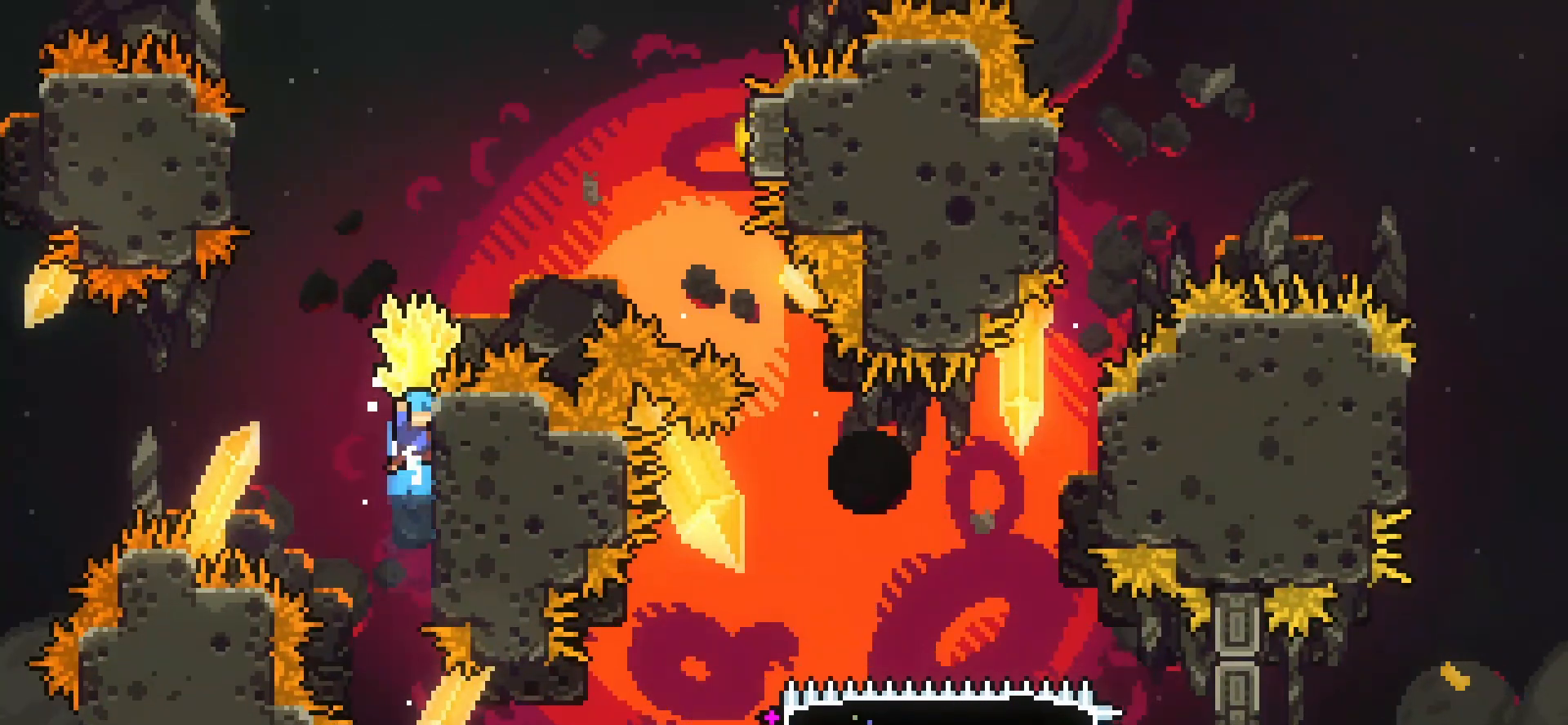
{"keys": ["down"], "events": [[208, "down", "down"], [208, "grab", "up"], [208, "jump", "up"]]}
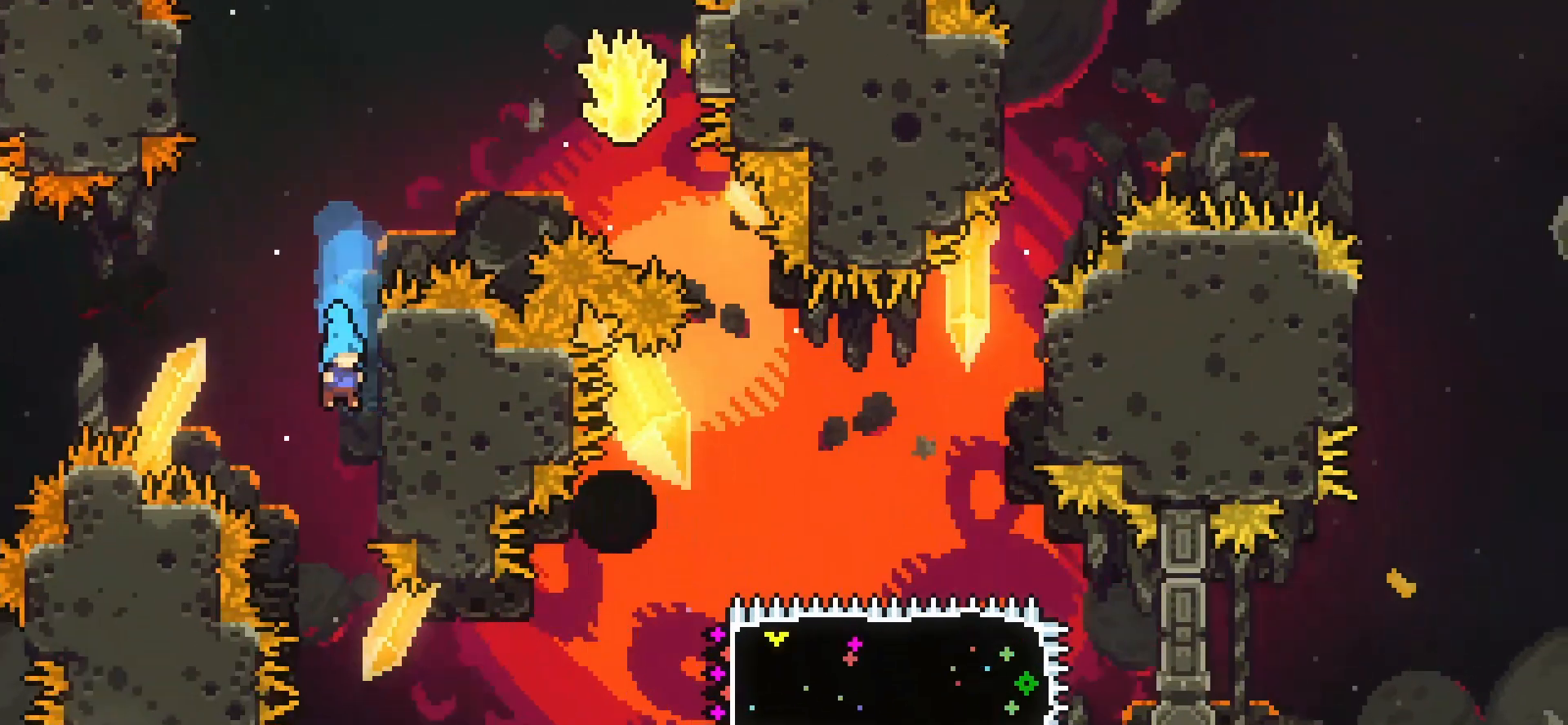
{"keys": [], "events": [[375, "down", "up"]]}
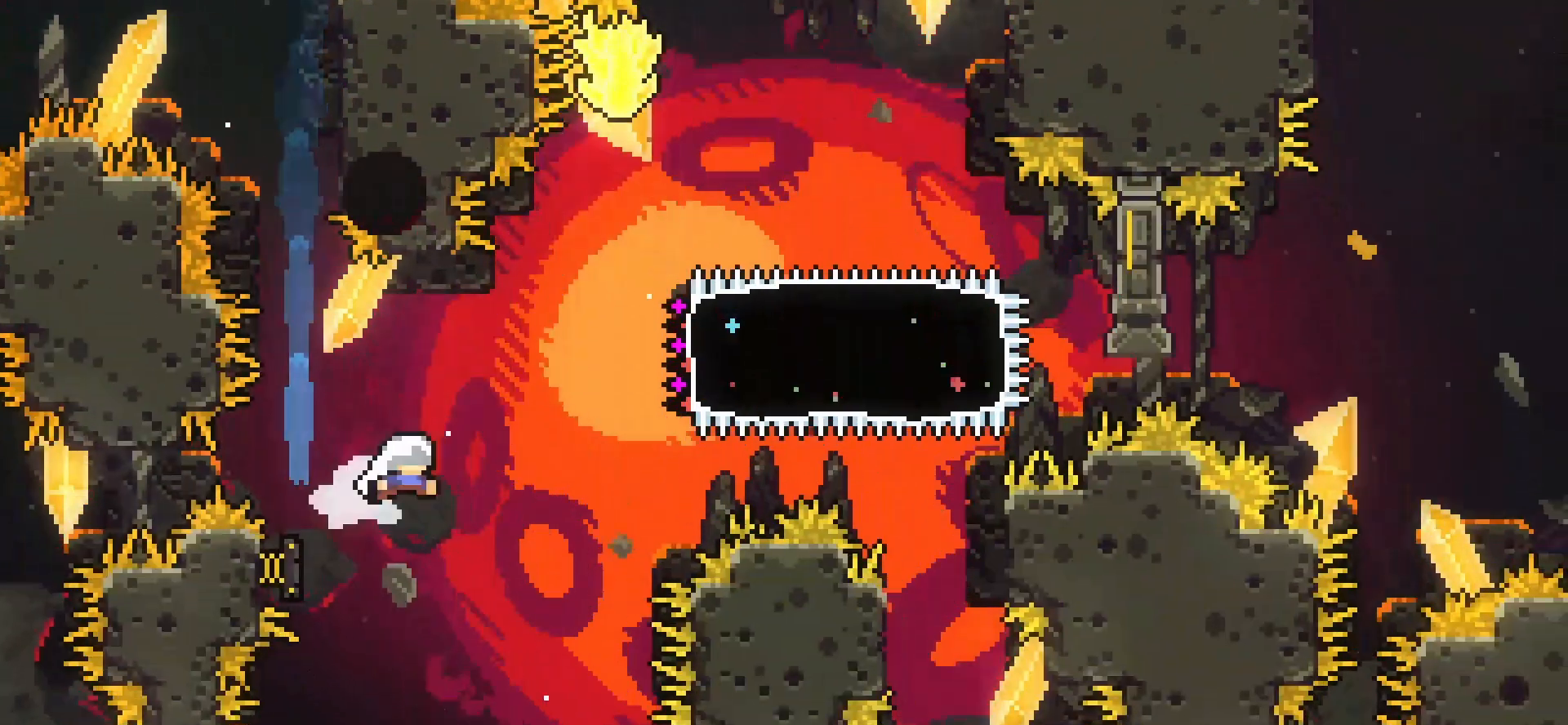
{"keys": ["grab", "right"], "events": [[167, "dash", "down"], [167, "right", "down"], [292, "dash", "up"], [292, "grab", "down"]]}
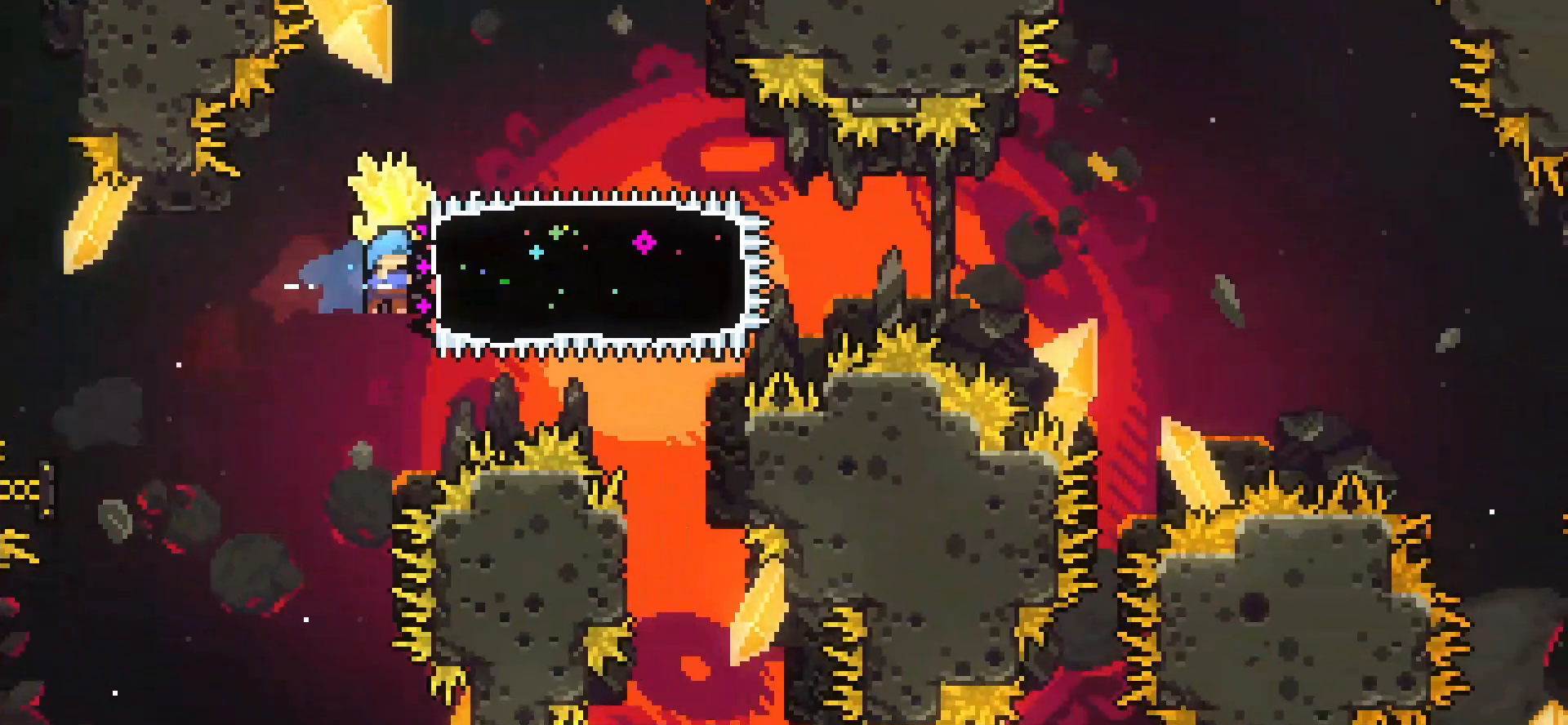
{"keys": ["grab", "jump", "right"], "events": [[333, "jump", "down"]]}
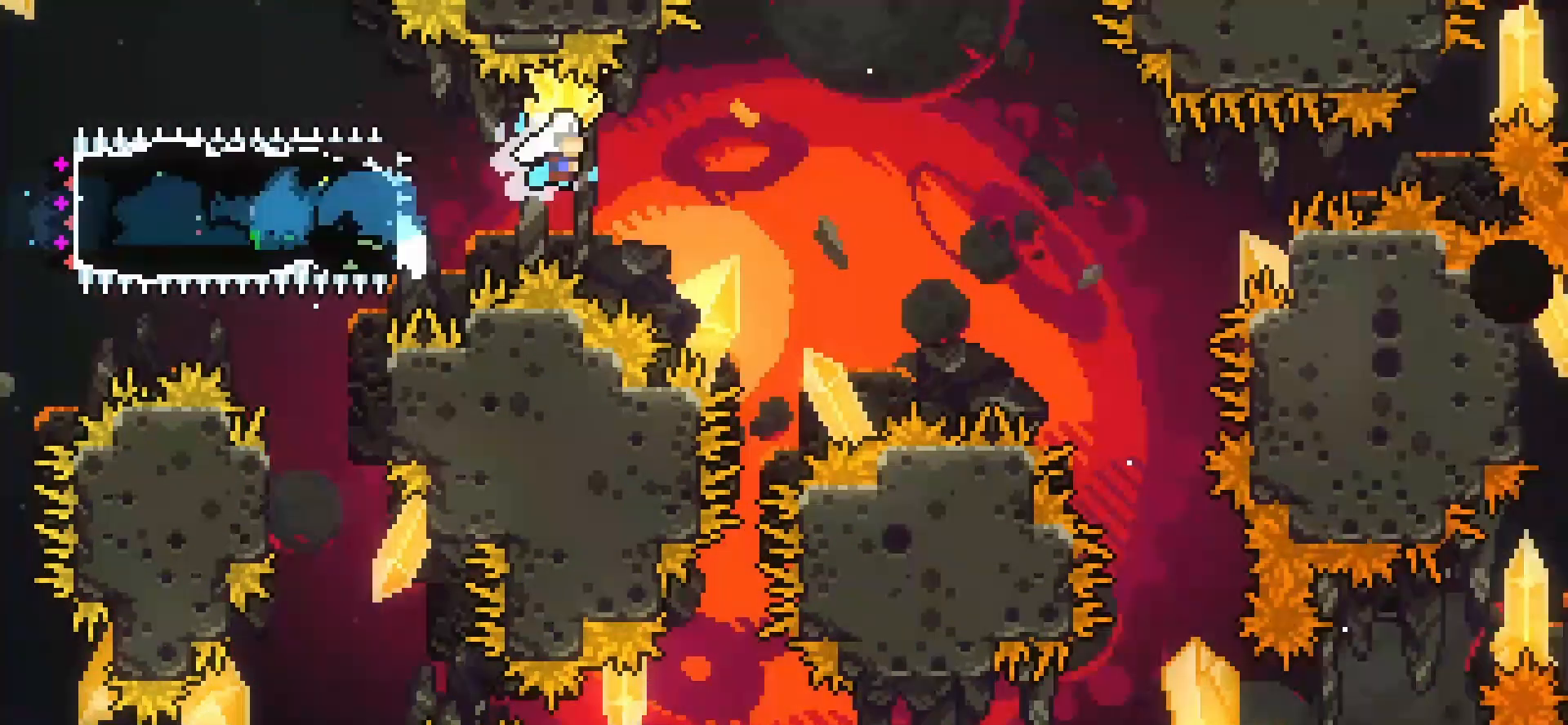
{"keys": ["grab", "jump", "right"], "events": []}
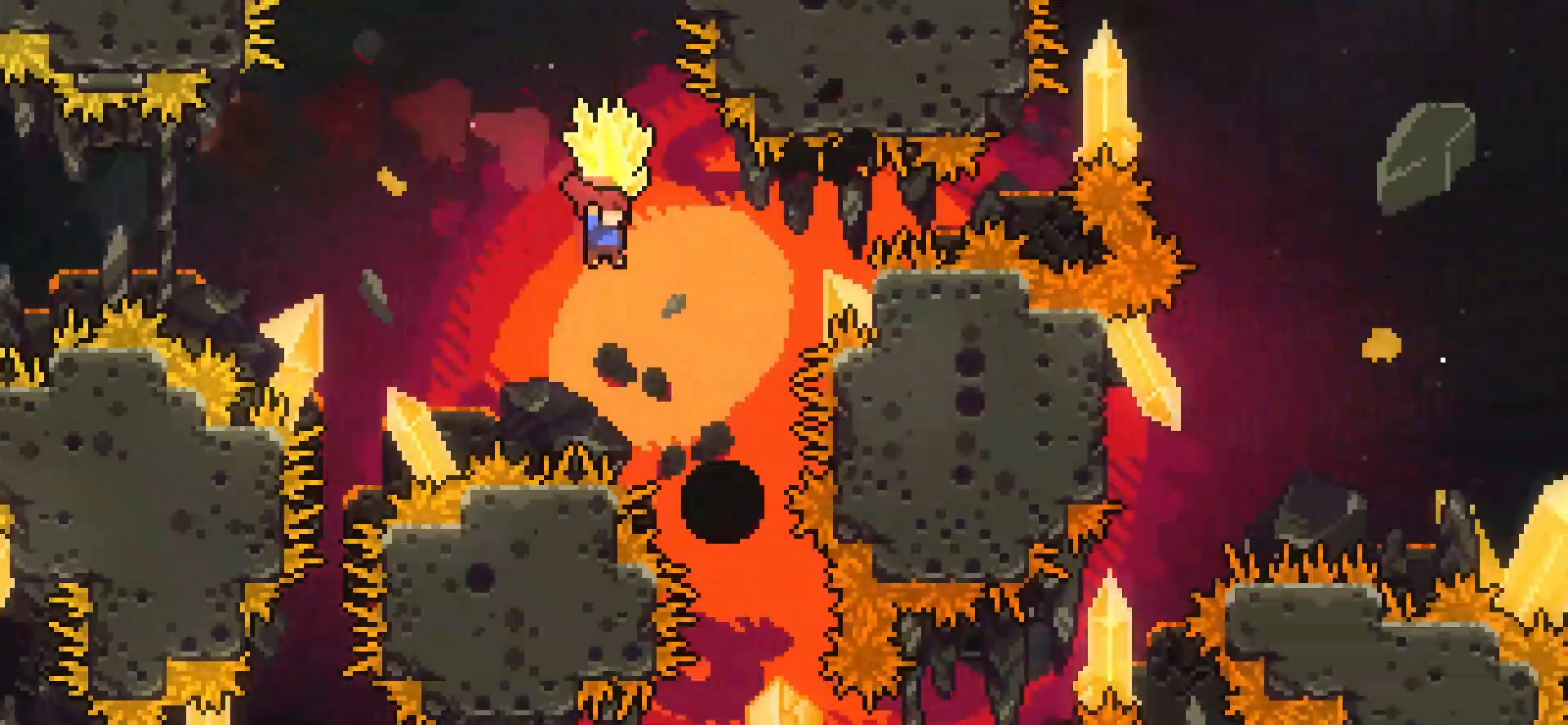
{"keys": [], "events": [[250, "down", "down"], [292, "jump", "up"], [292, "right", "up"], [375, "grab", "up"], [458, "down", "up"]]}
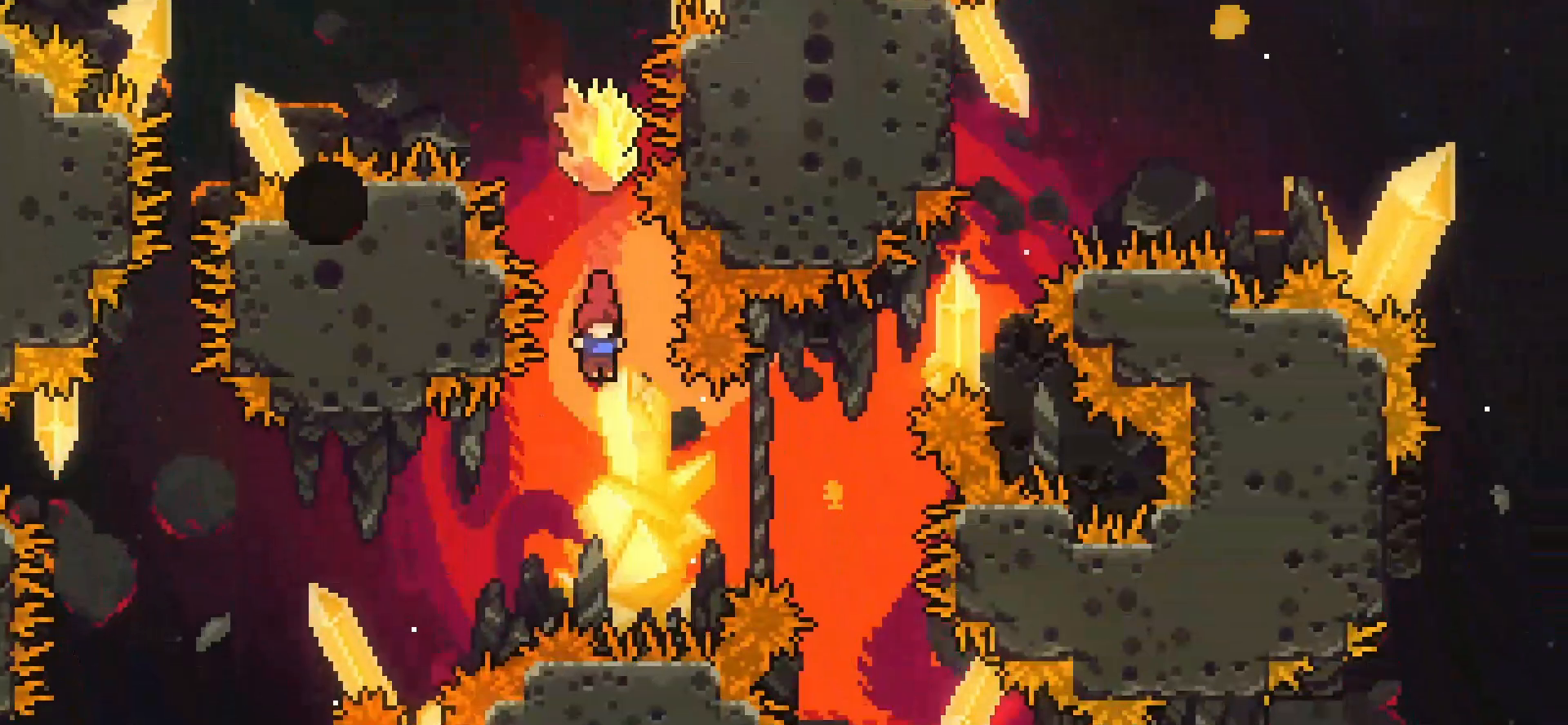
{"keys": ["grab", "right", "up"], "events": [[42, "left", "down"], [292, "dash", "down"], [292, "left", "up"], [292, "right", "down"], [292, "up", "down"], [417, "dash", "up"], [458, "grab", "down"]]}